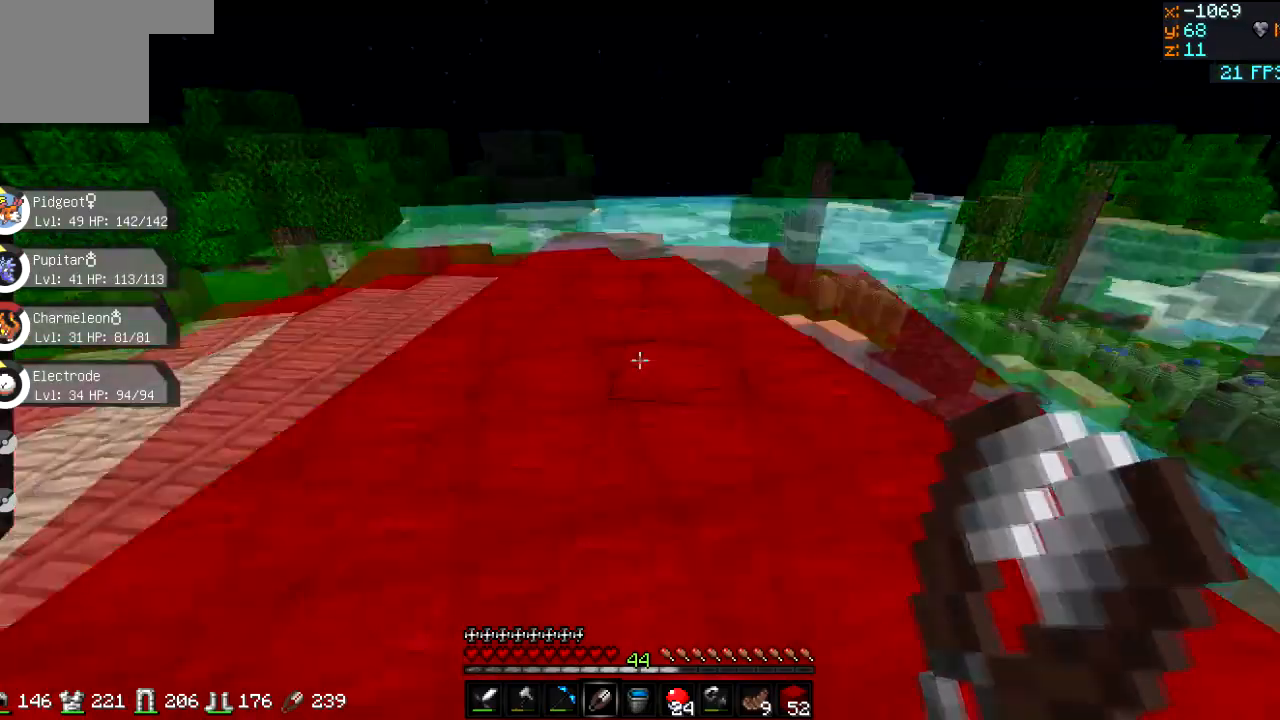
Gameplay with keyboard; each line is a JSON object with the keys held at the frame after it. "events" lists presses ("down") and releases ("up") of "a", "d", "s" and "w" between this image and that frame as [ms after this image, input, new state], when the widget could be followed in between. No other keys are recorded. Mouse input is not recorded.
{"keys": ["d"], "events": [[100, "d", "down"], [400, "w", "up"]]}
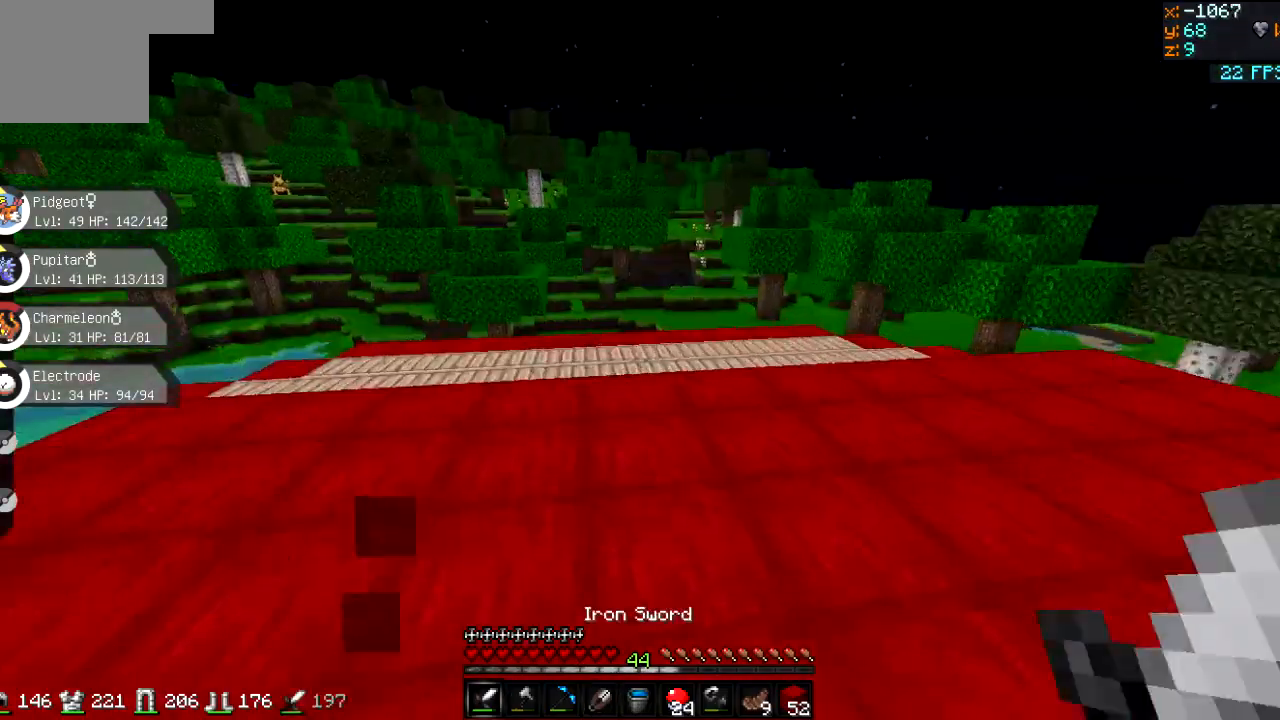
{"keys": [], "events": [[101, "d", "up"]]}
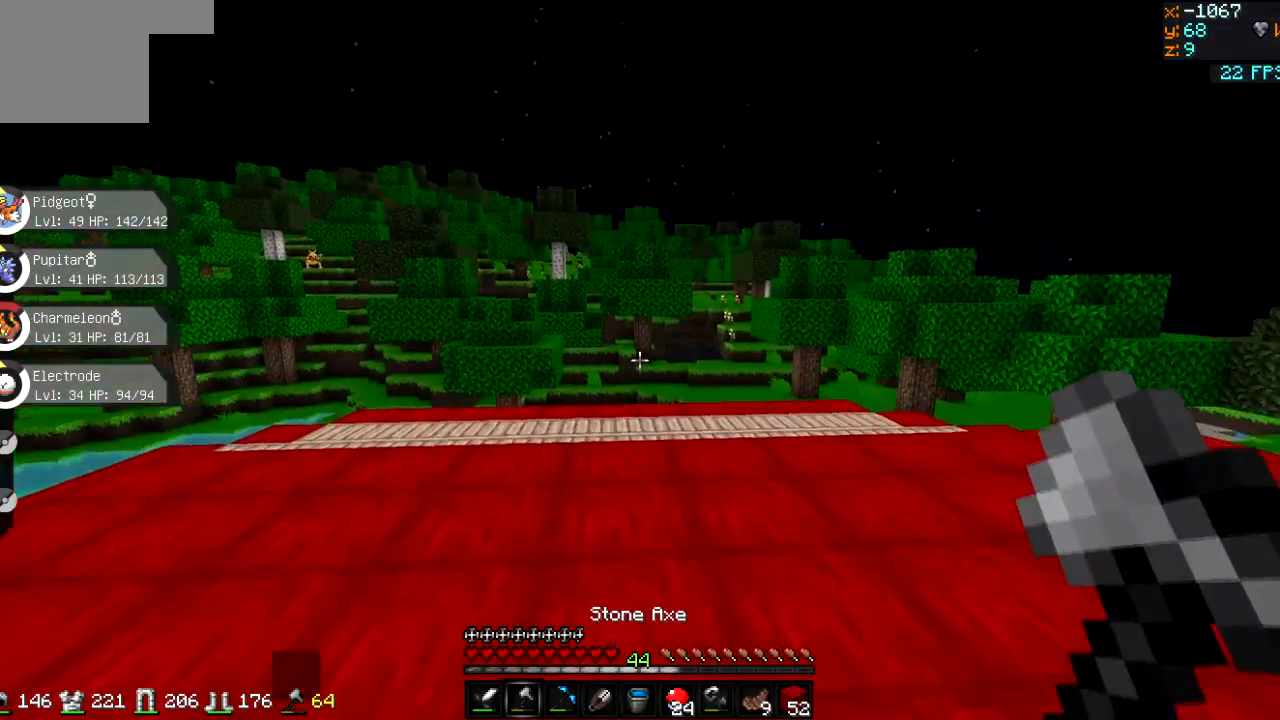
{"keys": [], "events": [[50, "w", "down"], [267, "w", "up"]]}
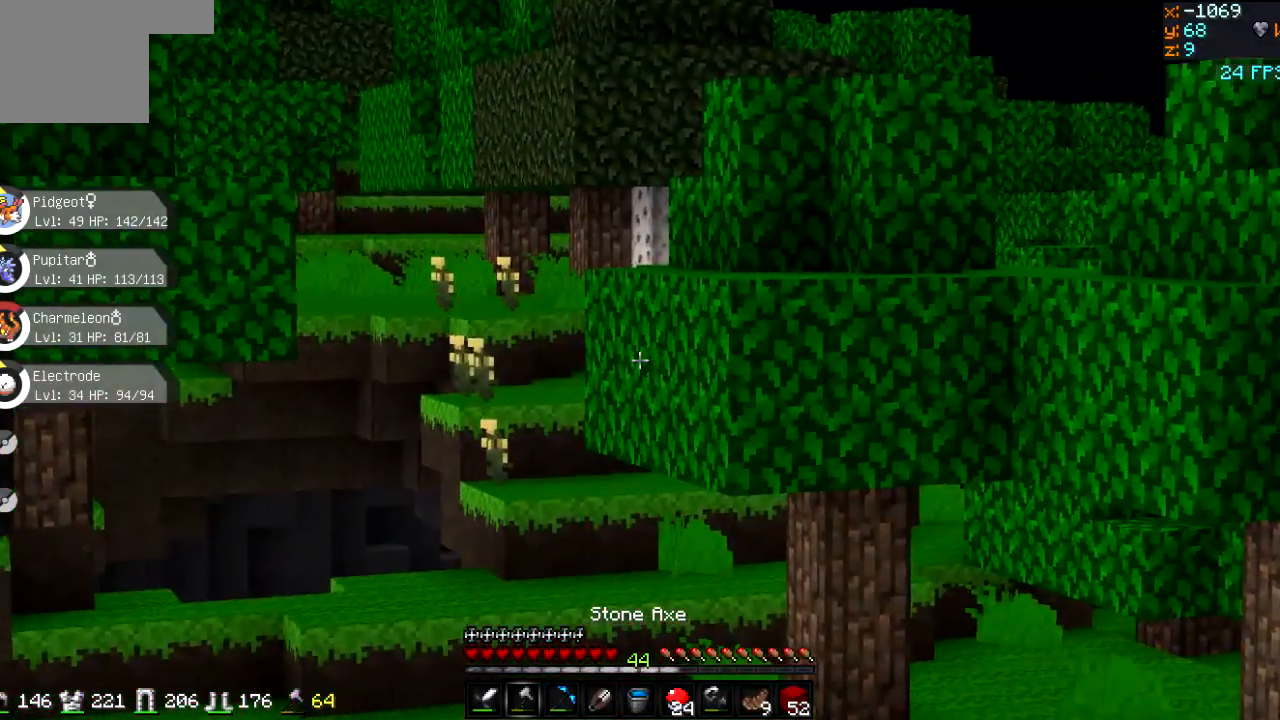
{"keys": ["w"], "events": [[217, "w", "down"]]}
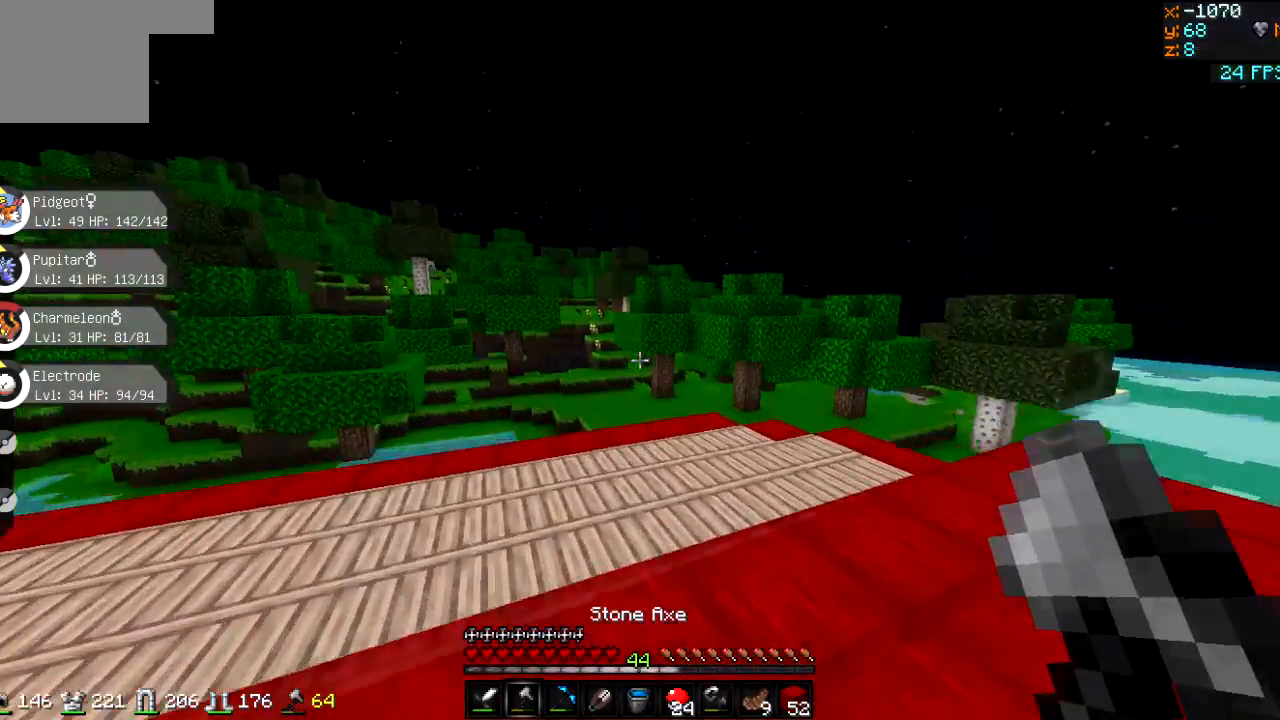
{"keys": ["w"], "events": [[150, "a", "down"], [267, "a", "up"]]}
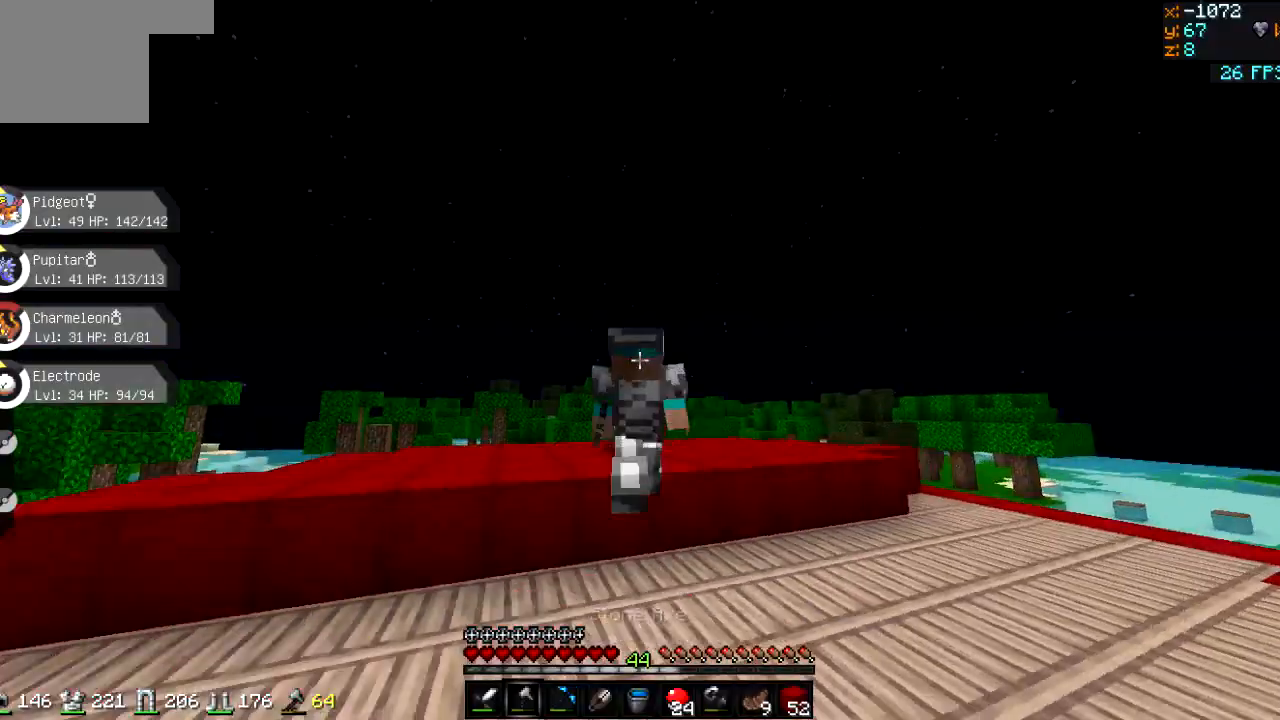
{"keys": ["w"], "events": []}
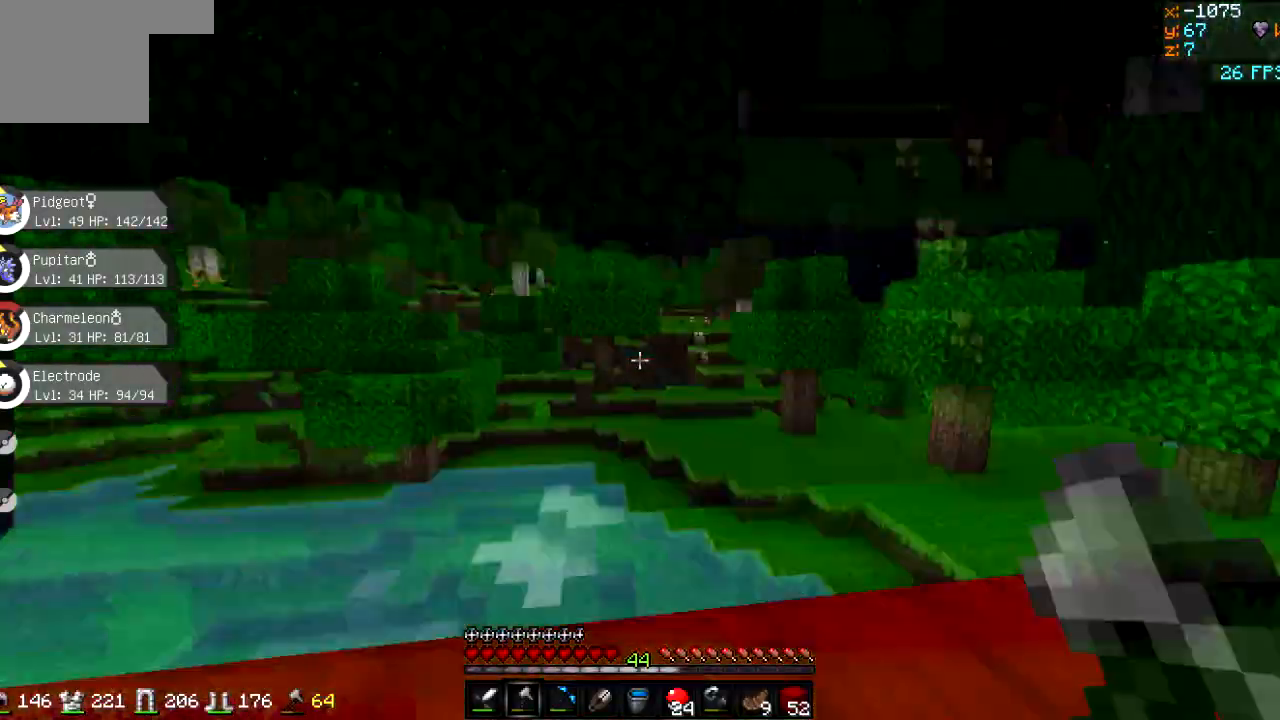
{"keys": ["w"], "events": []}
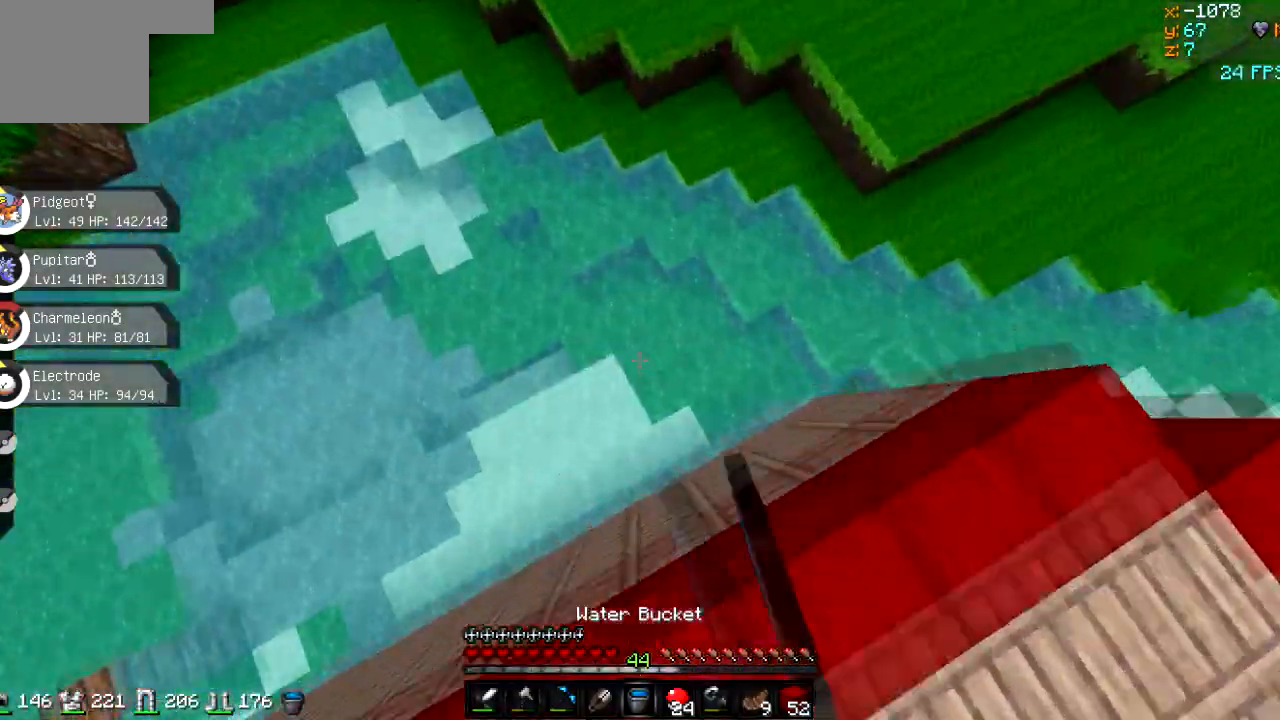
{"keys": ["w"], "events": []}
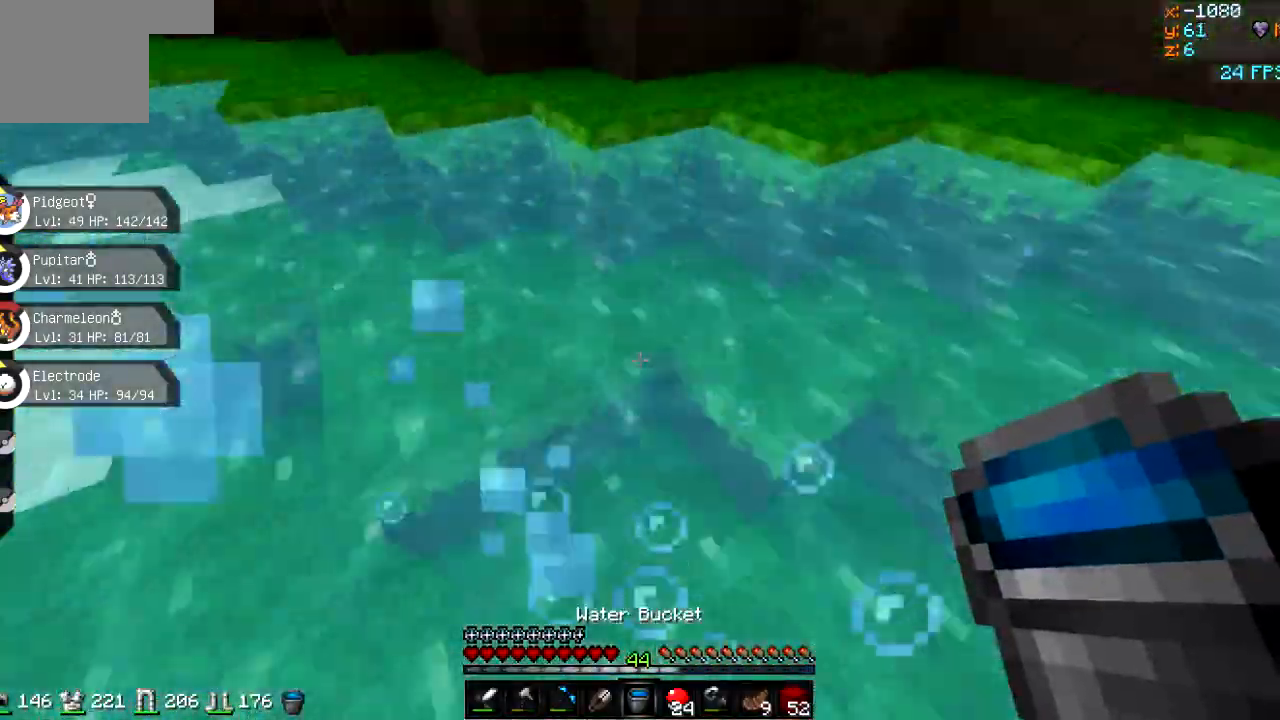
{"keys": ["w"], "events": []}
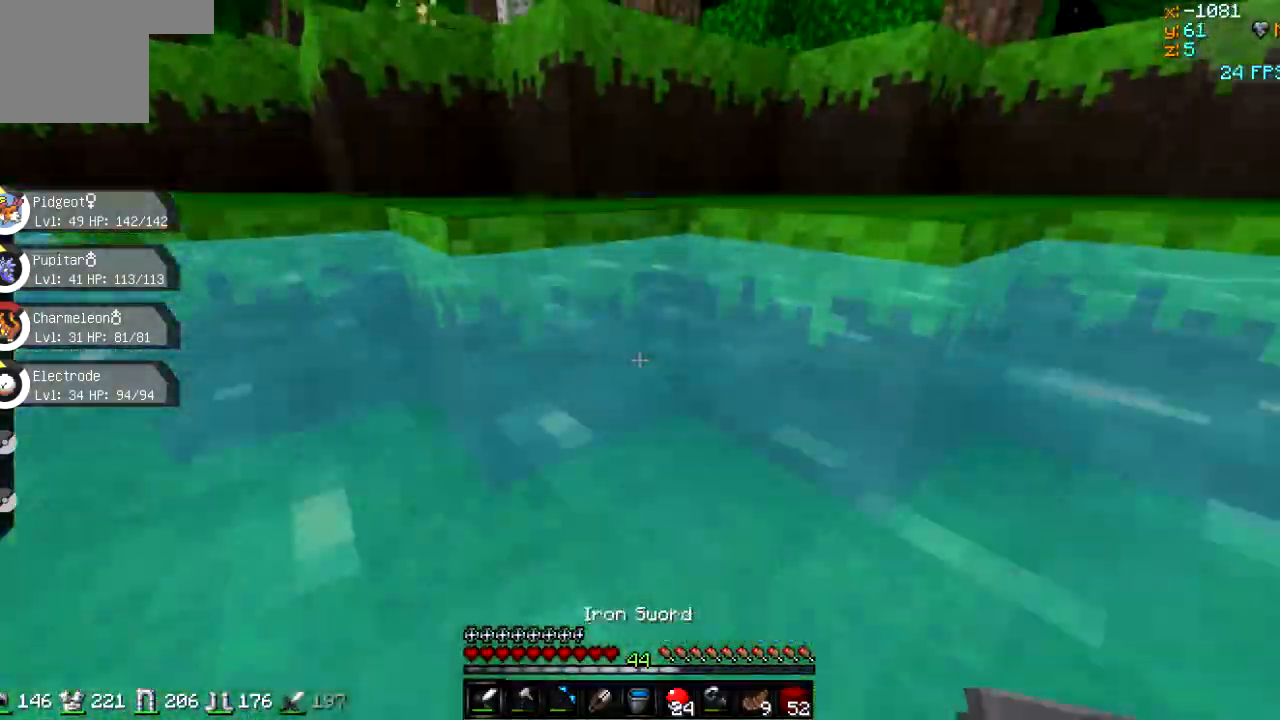
{"keys": ["w"], "events": []}
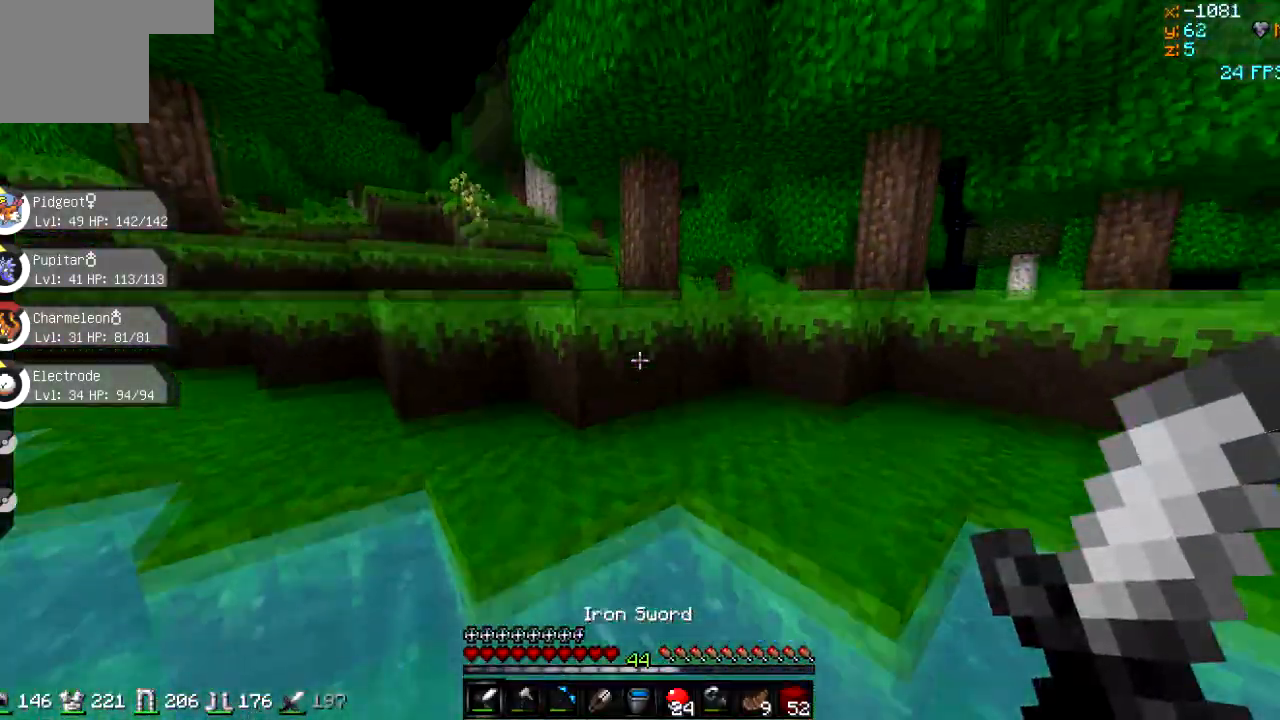
{"keys": ["w"], "events": []}
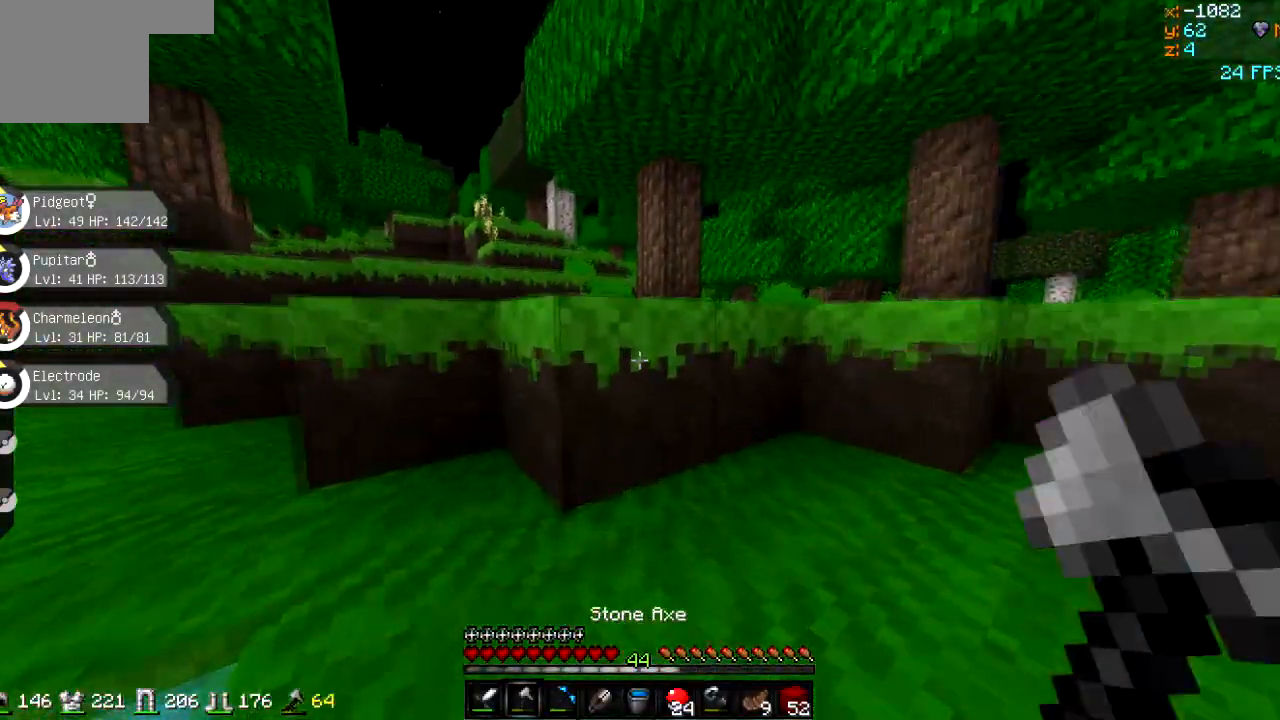
{"keys": ["w"], "events": []}
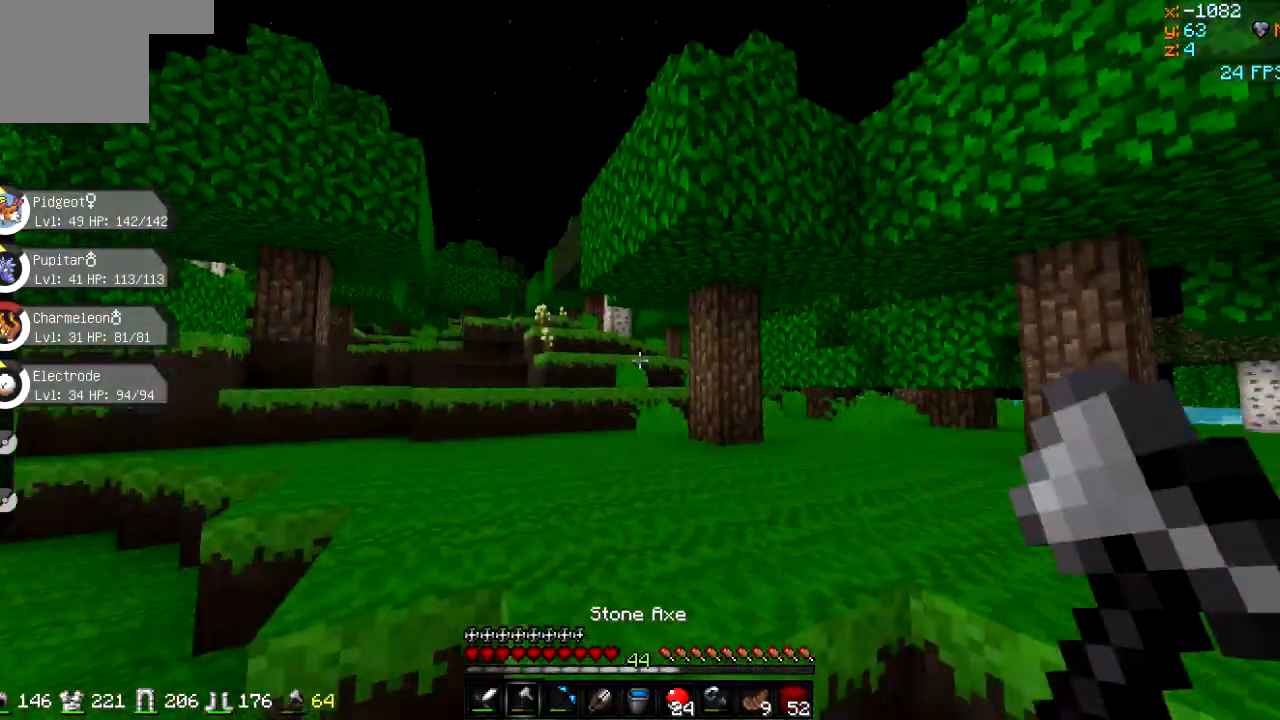
{"keys": ["w"], "events": []}
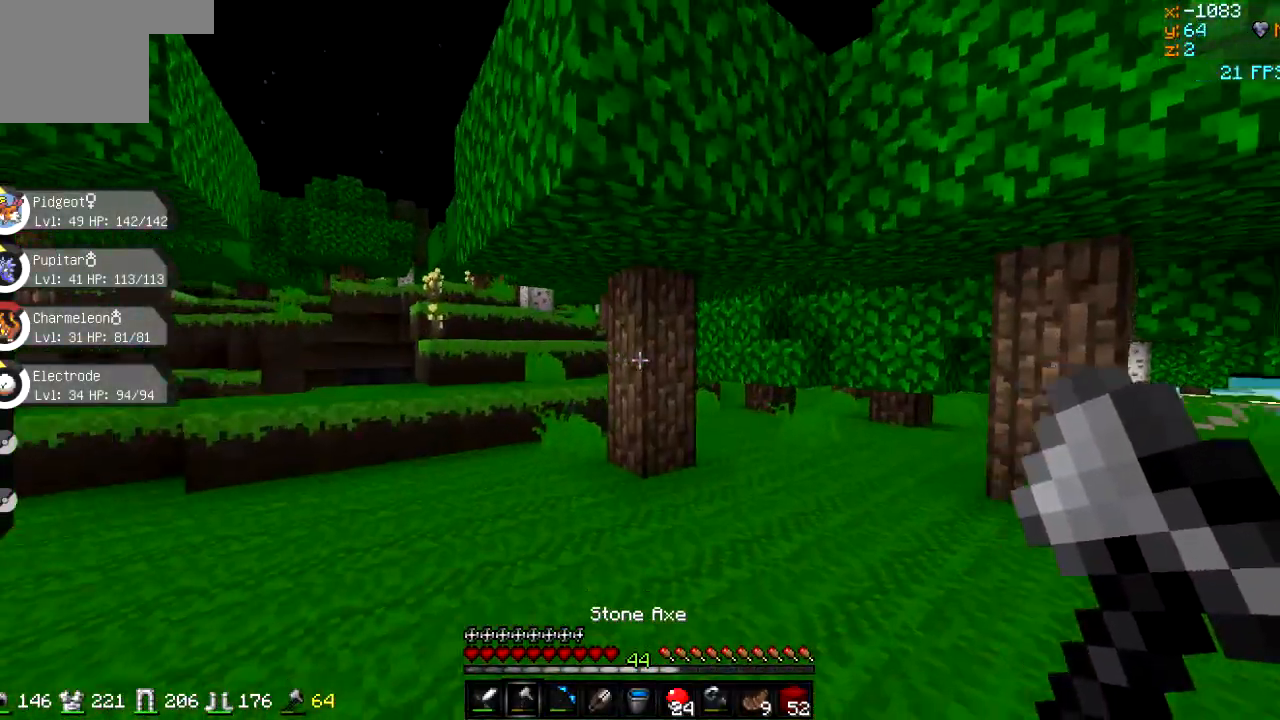
{"keys": ["w"], "events": []}
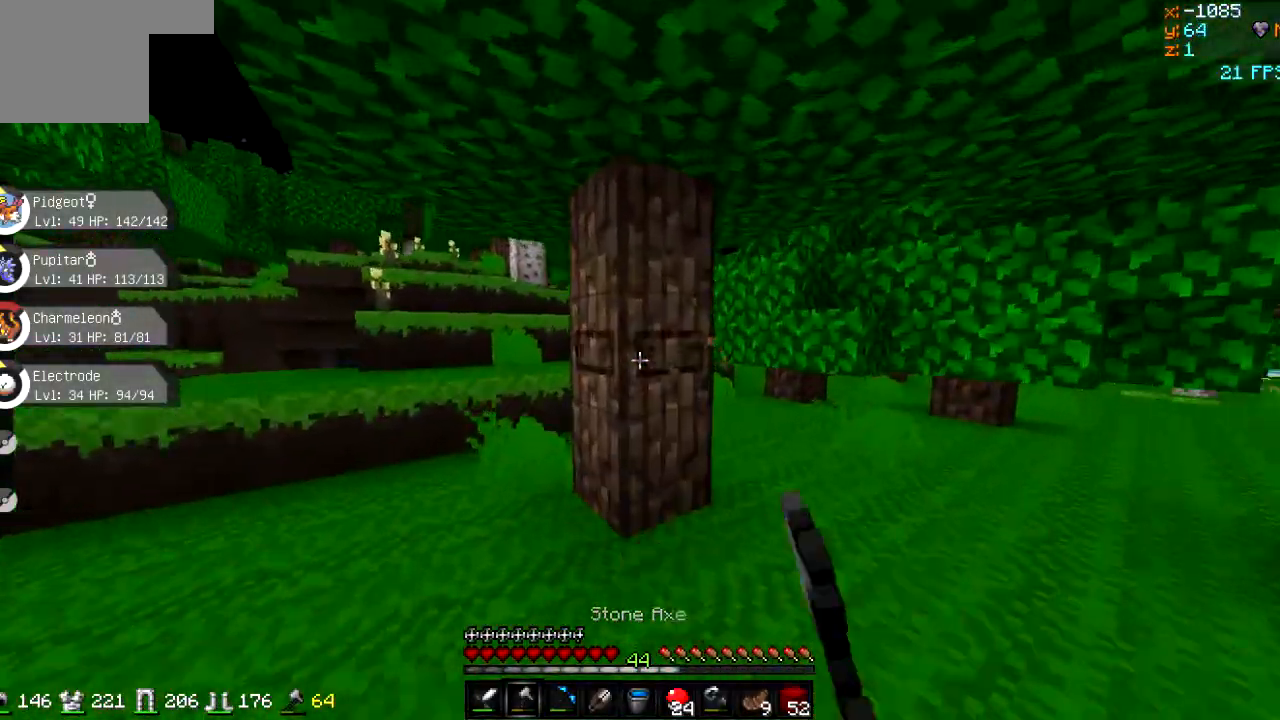
{"keys": ["w"], "events": []}
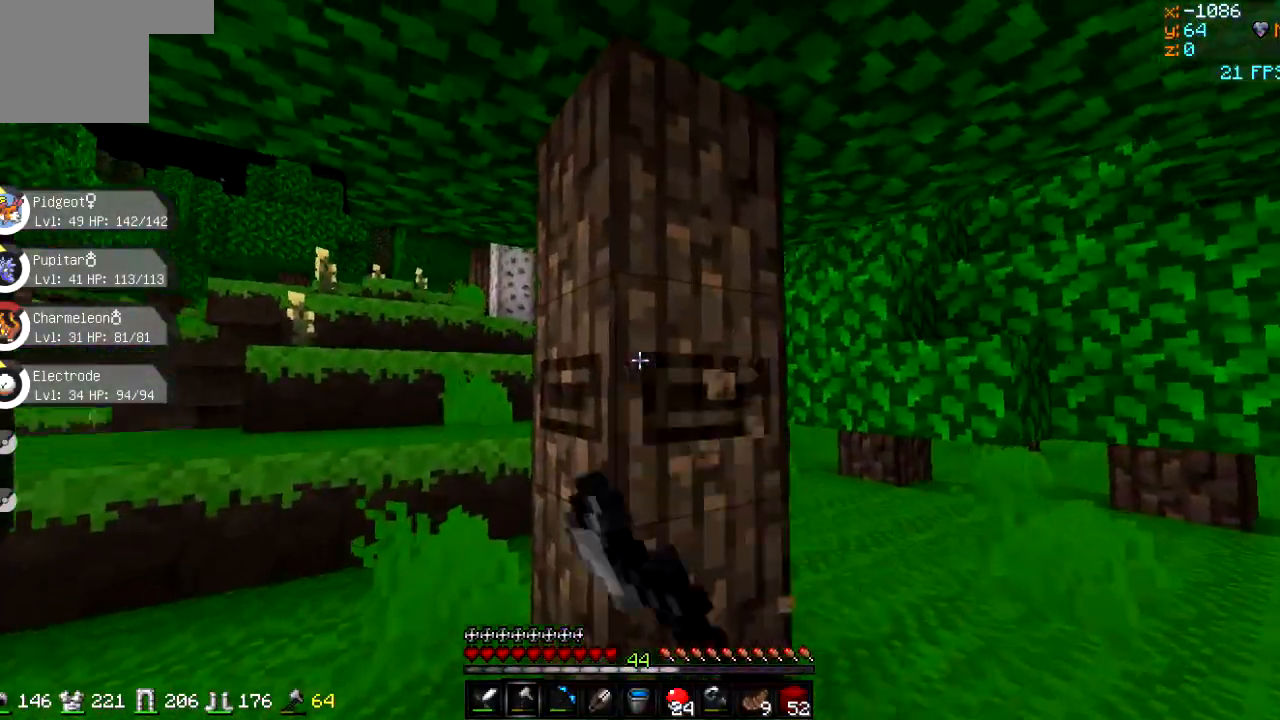
{"keys": ["d", "w"], "events": [[183, "d", "down"]]}
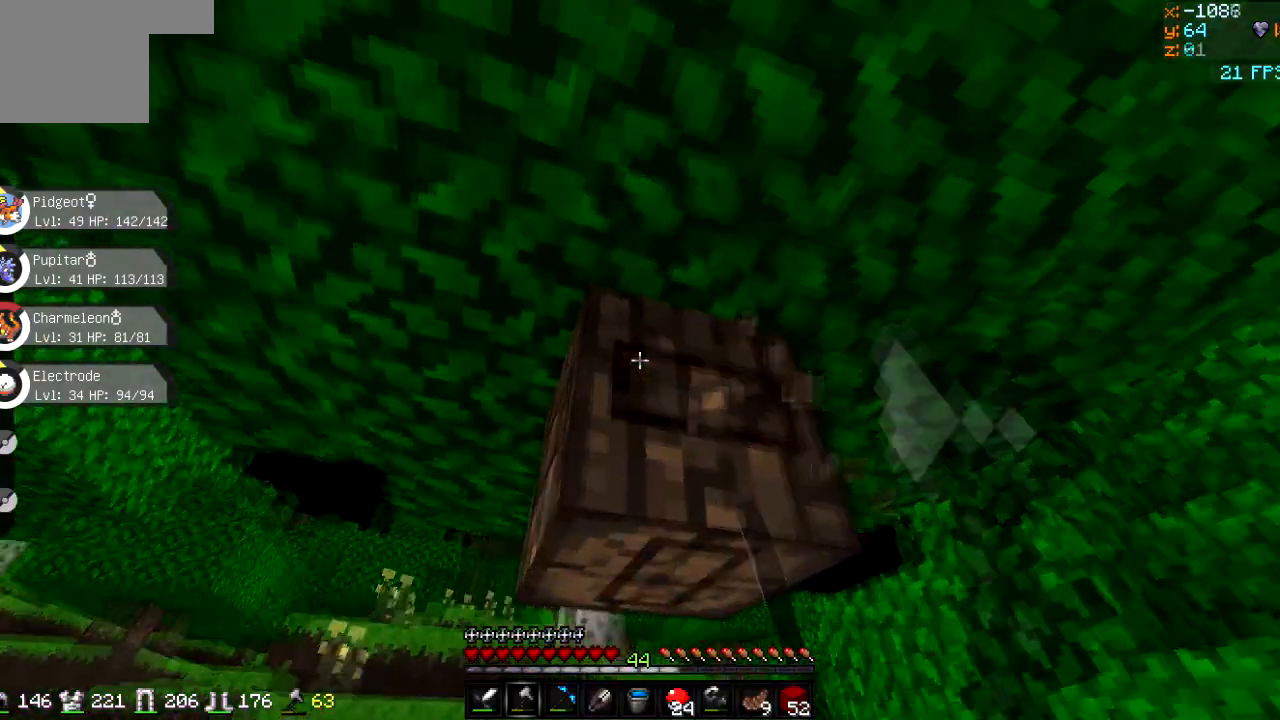
{"keys": [], "events": [[467, "d", "up"], [467, "w", "up"]]}
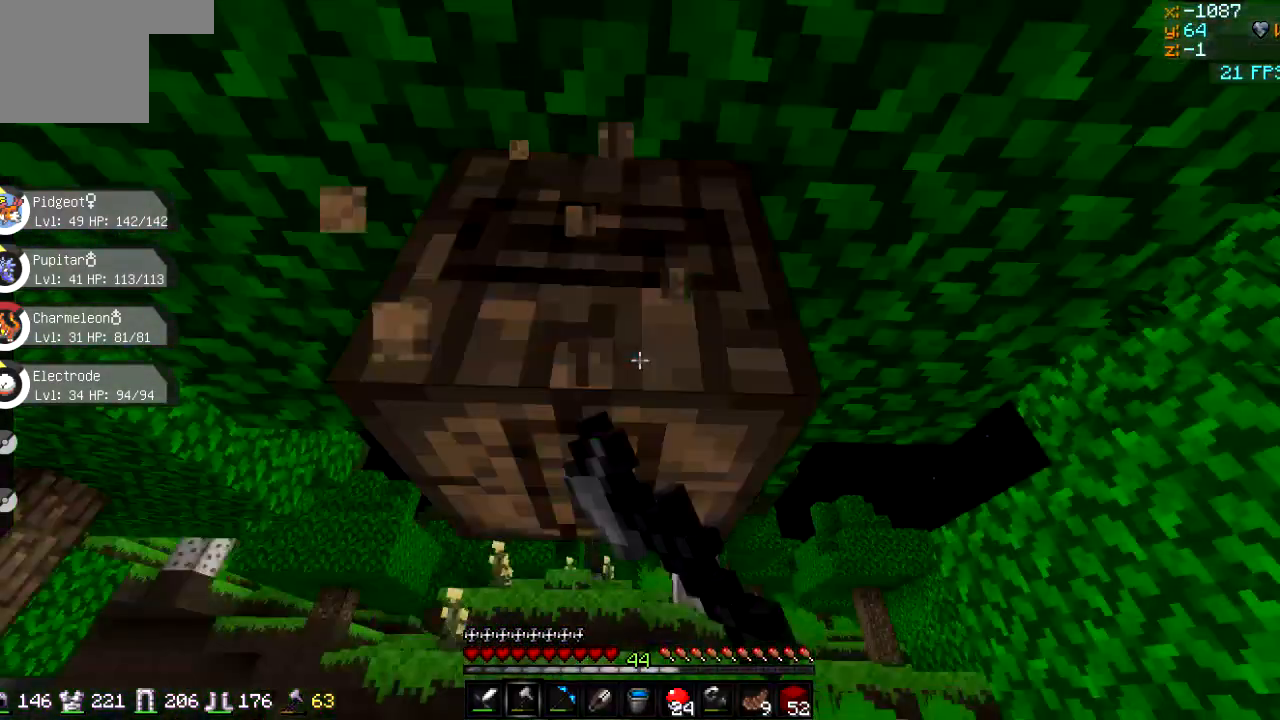
{"keys": [], "events": [[117, "w", "down"], [467, "w", "up"]]}
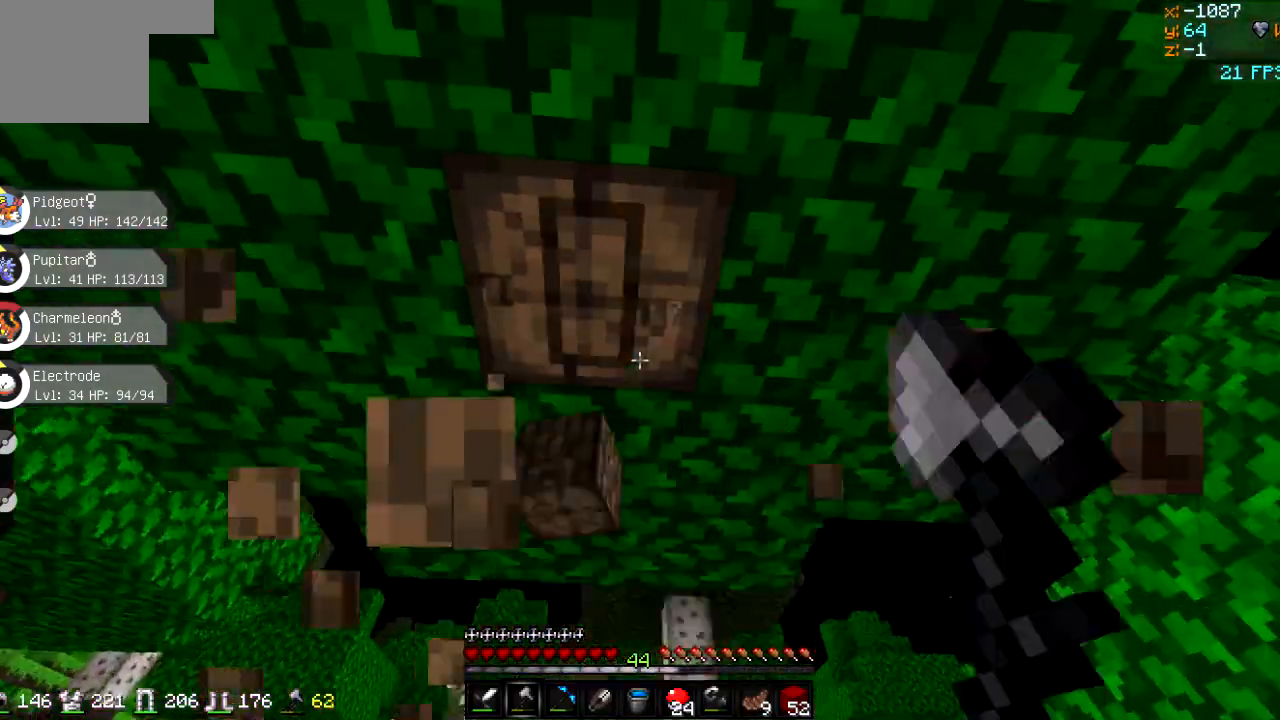
{"keys": [], "events": []}
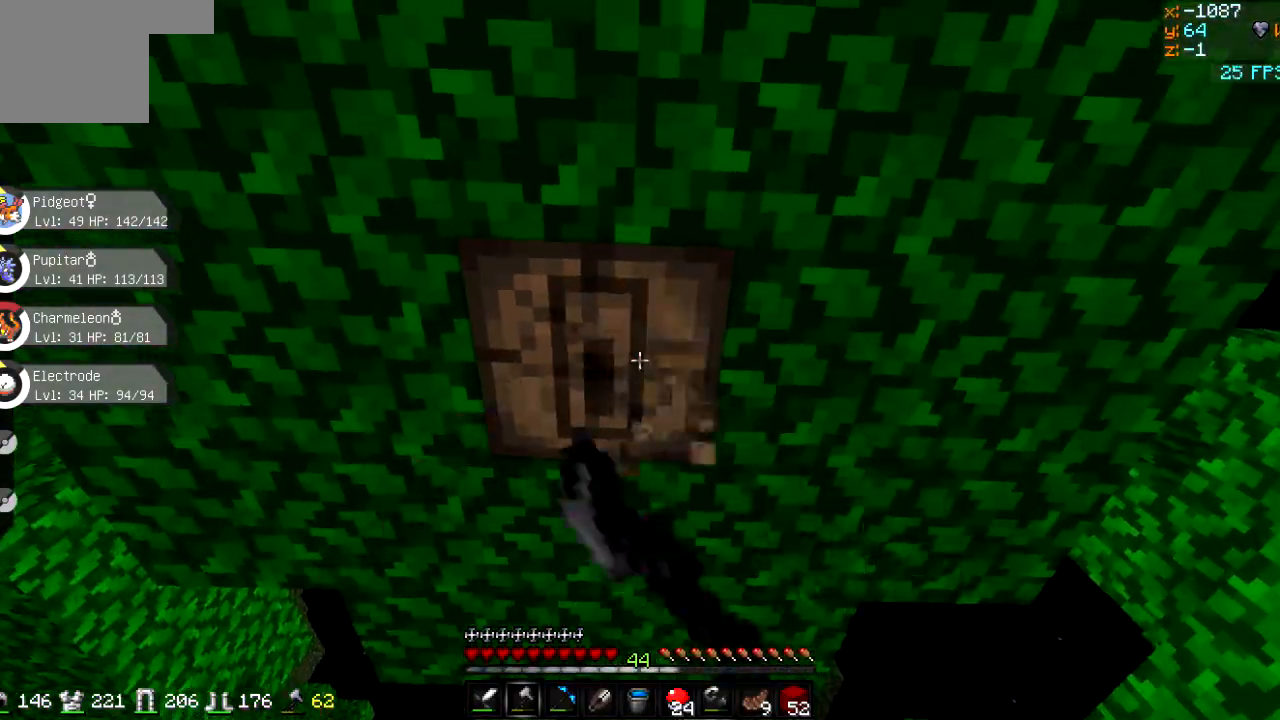
{"keys": [], "events": []}
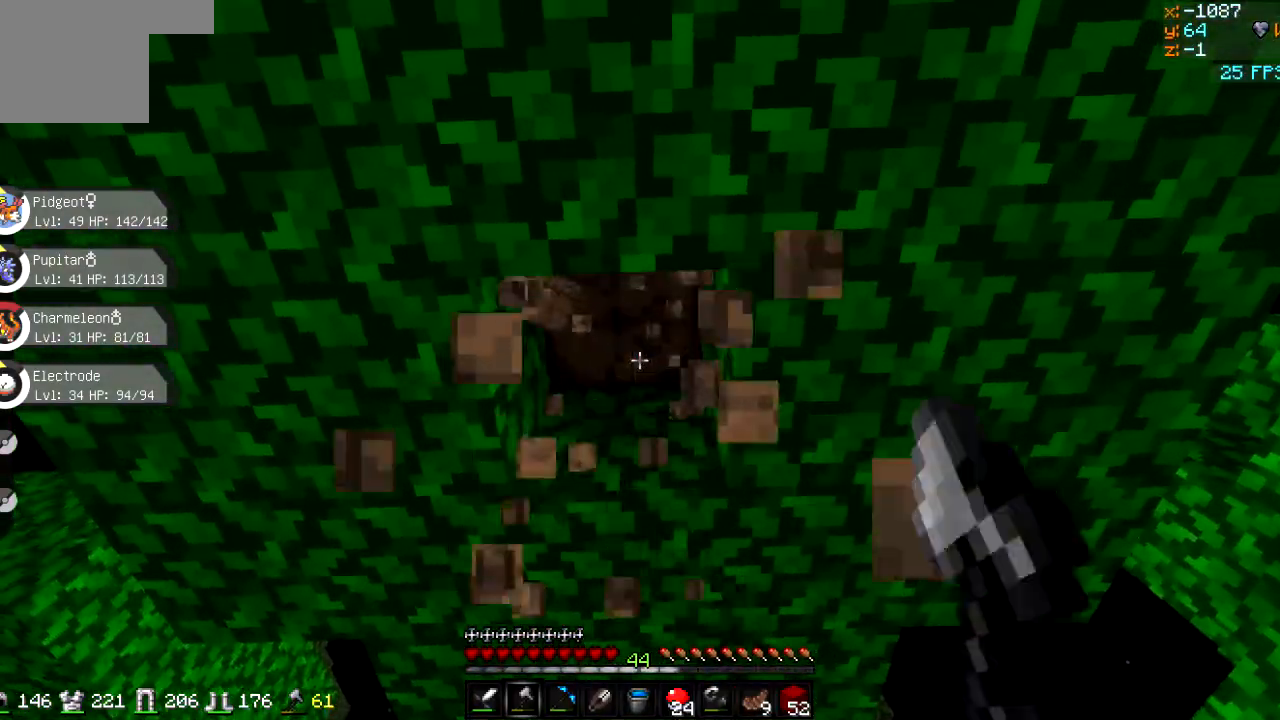
{"keys": [], "events": []}
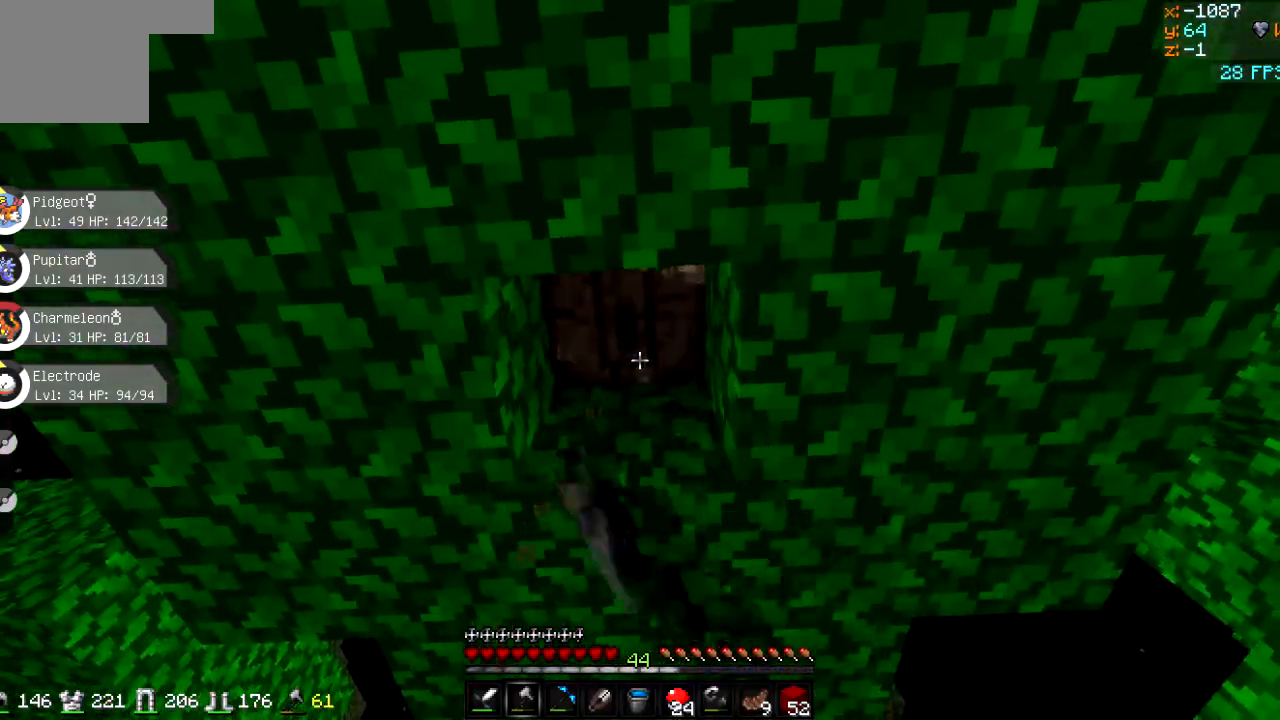
{"keys": [], "events": []}
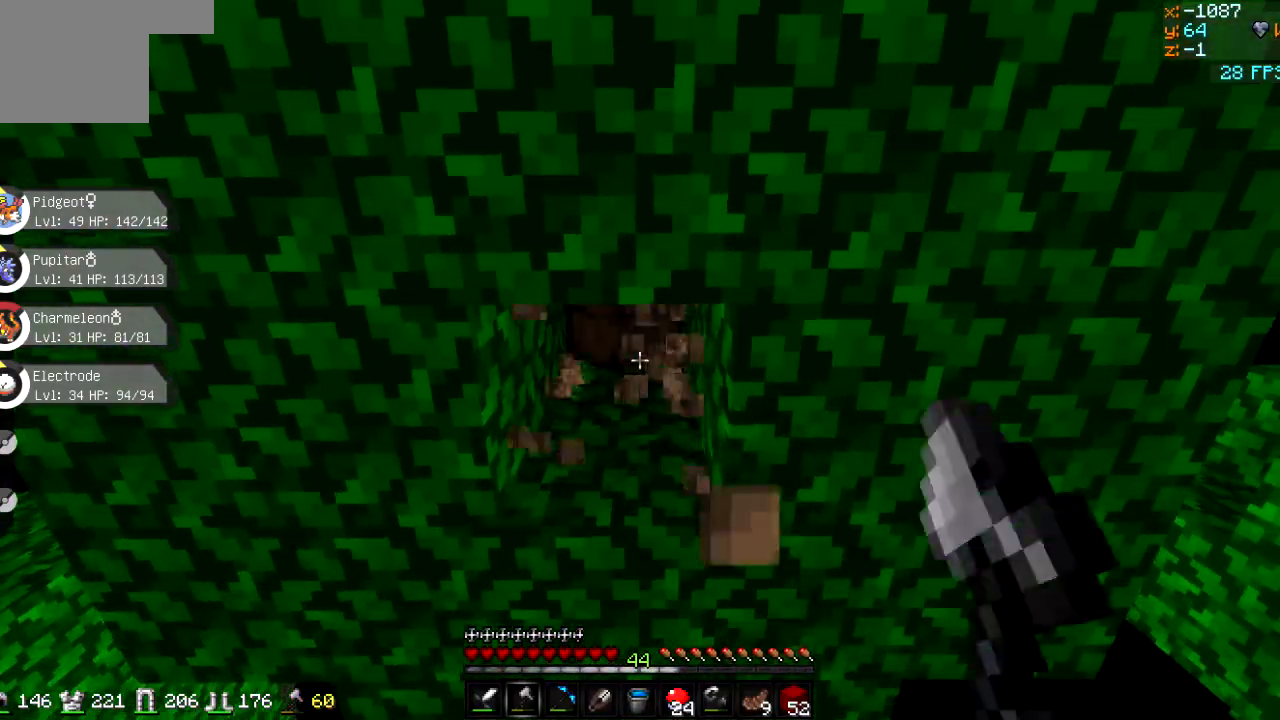
{"keys": [], "events": []}
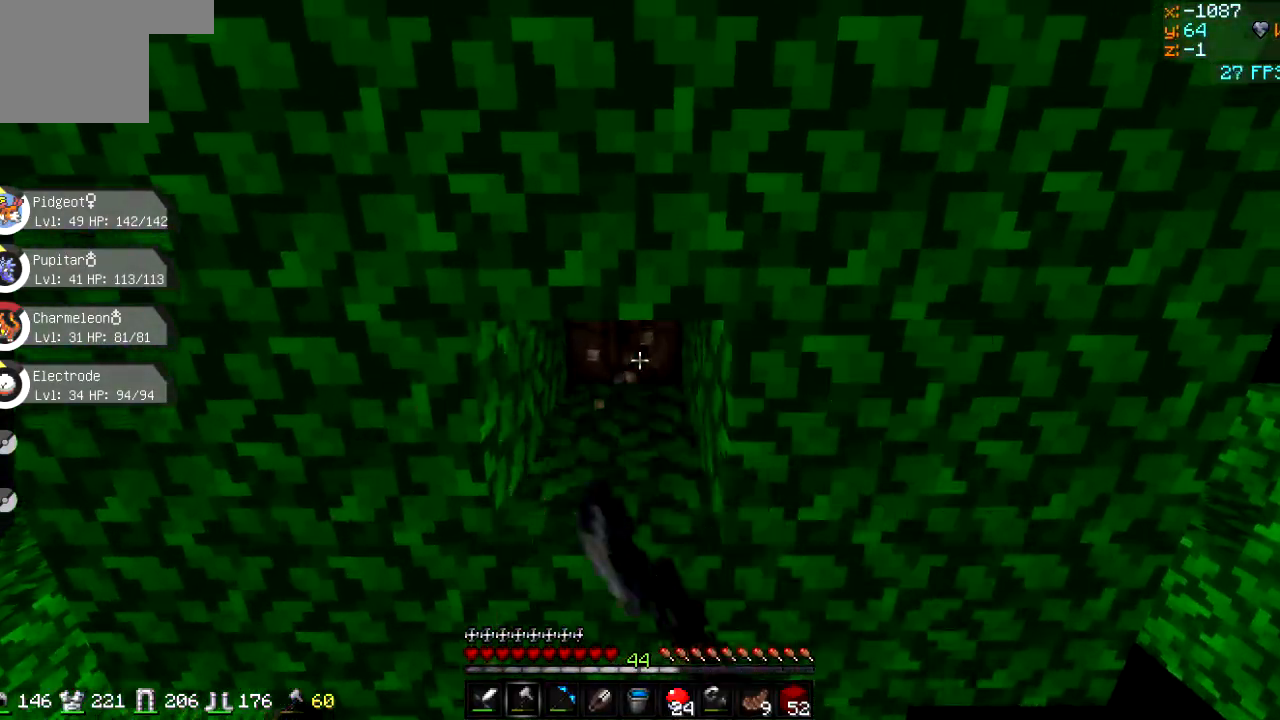
{"keys": ["s"], "events": [[434, "s", "down"]]}
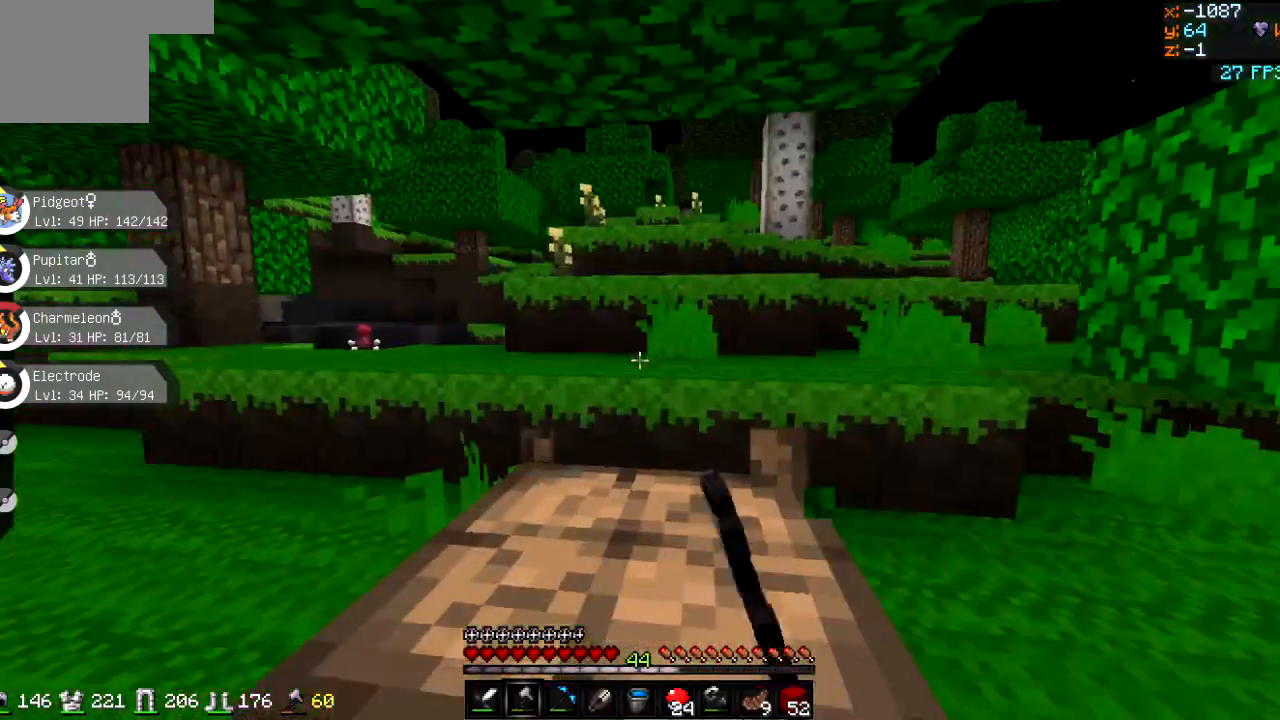
{"keys": [], "events": [[117, "s", "up"]]}
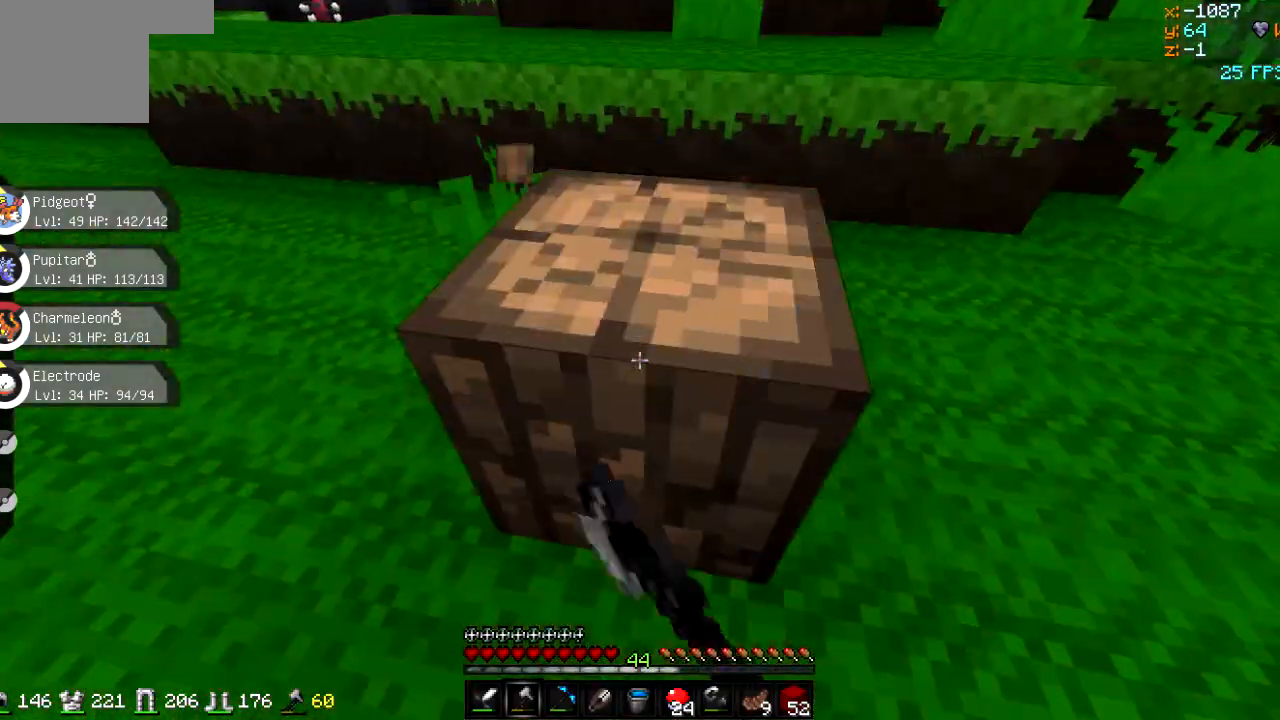
{"keys": [], "events": []}